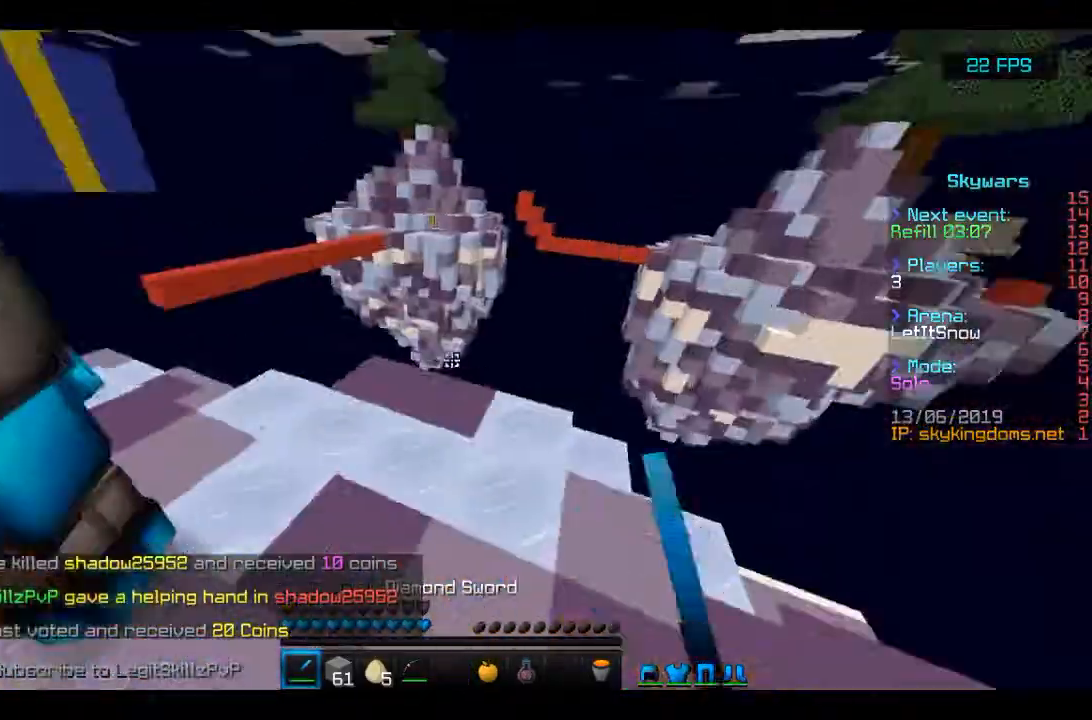
Gameplay with keyboard and mouse; each line is a JSON object with the keys and mouse buttons held at the frame after it. "events" lists presses ("down") and releases ("up") of "a", "d", "s", "space", "w", "mouse_left" and "mouse_right" between this image and that frame as [ms after this image, input, new state], when the widget could be followed in between. "mouse_left", "mouse_right" = the "left", "right" buttons of the "mouse" list. No other keys are recorded. Fast repeated clicks can show as one long hold. Mouse movement is not recorded.
{"keys": ["a", "w"], "mouse": ["left"], "events": [[67, "mouse_left", "up"], [67, "s", "down"], [133, "d", "up"], [133, "mouse_left", "down"], [167, "mouse_left", "up"], [200, "mouse_left", "down"], [200, "s", "up"], [267, "a", "down"], [300, "mouse_left", "up"], [300, "w", "down"], [333, "mouse_left", "down"], [333, "w", "up"], [400, "w", "down"], [433, "mouse_left", "up"], [500, "mouse_left", "down"]]}
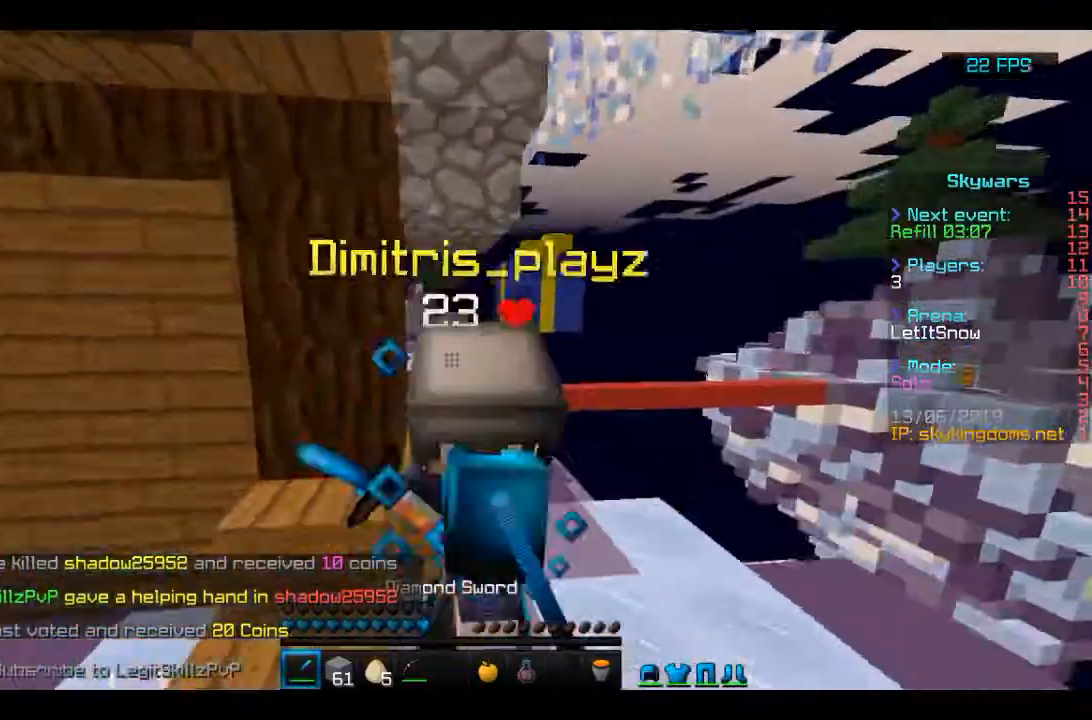
{"keys": ["a", "s"], "mouse": [], "events": [[100, "mouse_left", "up"], [133, "mouse_left", "down"], [367, "mouse_left", "up"], [367, "s", "down"], [367, "w", "up"], [400, "mouse_left", "down"], [500, "mouse_left", "up"]]}
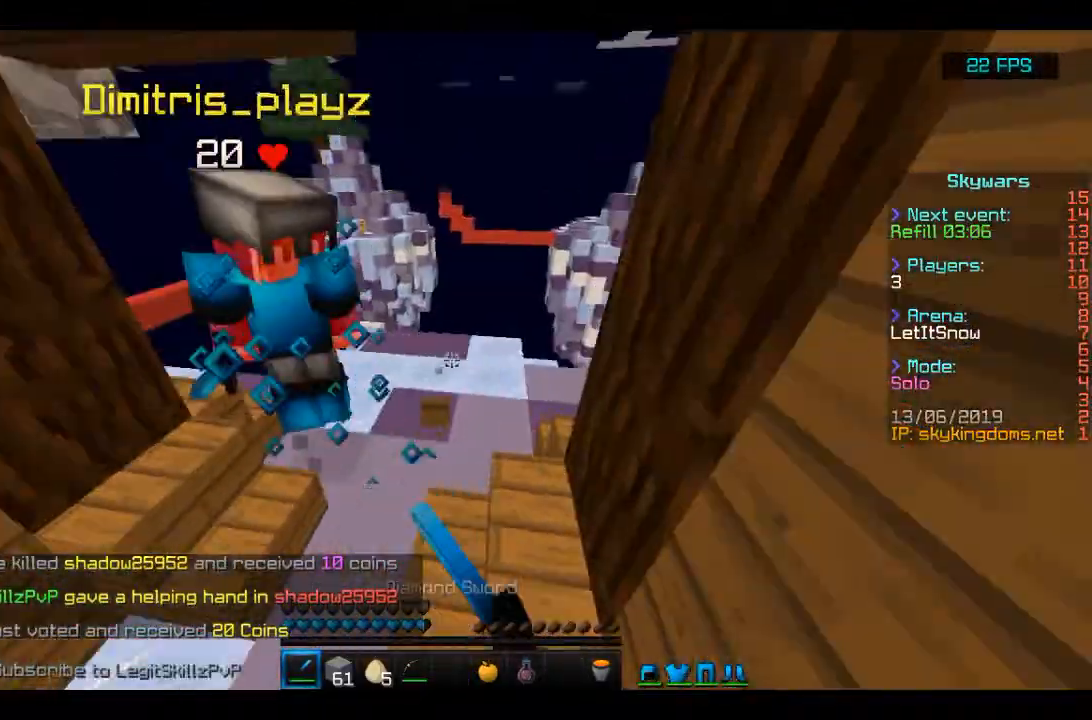
{"keys": ["a", "w"], "mouse": ["left"], "events": [[33, "mouse_left", "down"], [33, "s", "up"], [67, "w", "down"], [167, "mouse_left", "up"], [233, "mouse_left", "down"], [433, "mouse_left", "up"], [467, "mouse_left", "down"]]}
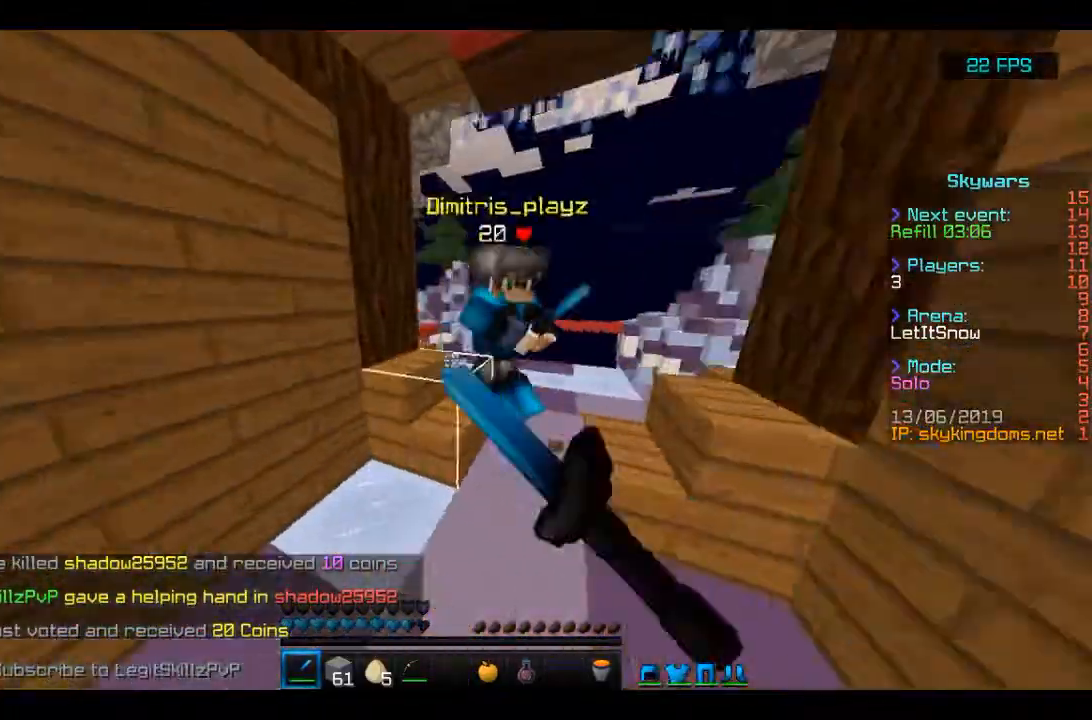
{"keys": ["d"], "mouse": [], "events": [[67, "a", "up"], [100, "mouse_left", "up"], [133, "mouse_left", "down"], [233, "mouse_left", "up"], [267, "mouse_left", "down"], [367, "mouse_left", "up"], [400, "mouse_left", "down"], [467, "w", "up"], [500, "d", "down"], [500, "mouse_left", "up"]]}
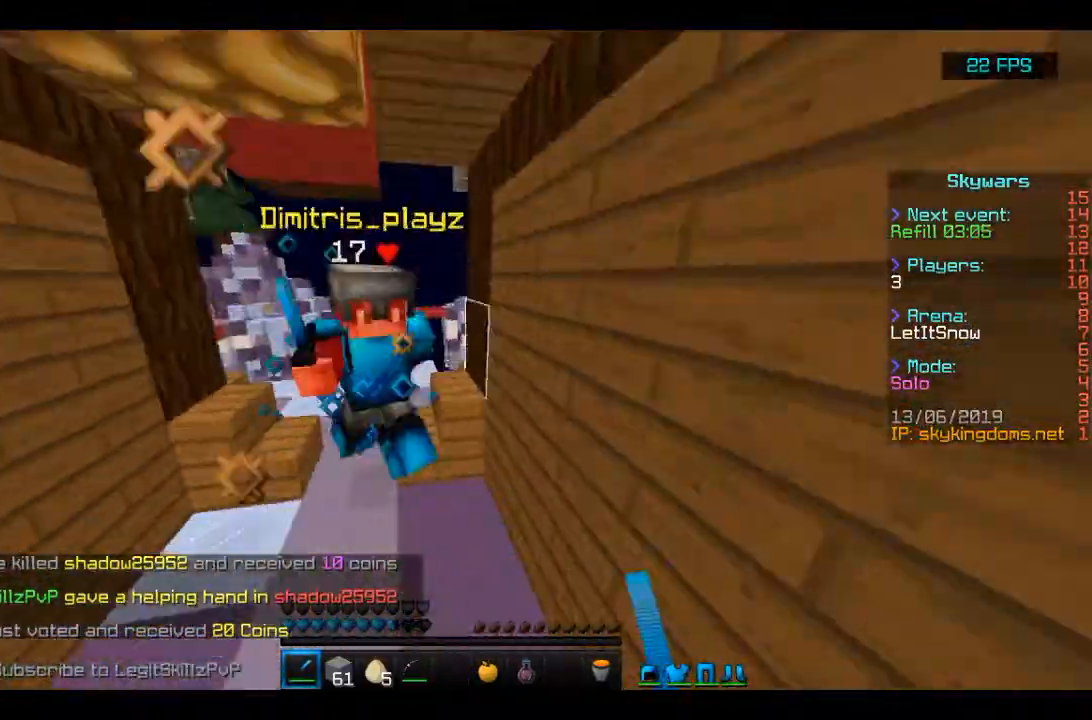
{"keys": ["w"], "mouse": ["left"]}
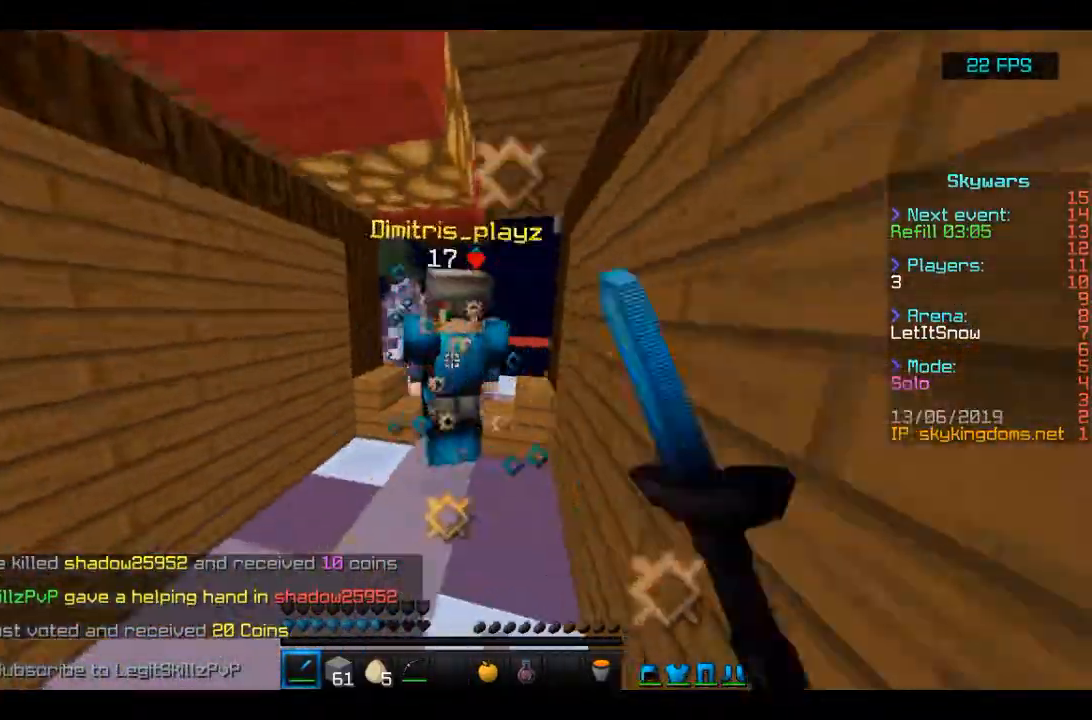
{"keys": ["w"], "mouse": ["left", "right"], "events": [[67, "mouse_left", "up"], [133, "mouse_left", "down"], [133, "w", "up"], [167, "a", "down"], [267, "mouse_left", "up"], [267, "mouse_right", "down"], [300, "mouse_left", "down"], [300, "w", "down"], [333, "a", "up"], [367, "mouse_left", "up"], [367, "mouse_right", "up"], [433, "mouse_left", "down"], [433, "mouse_right", "down"]]}
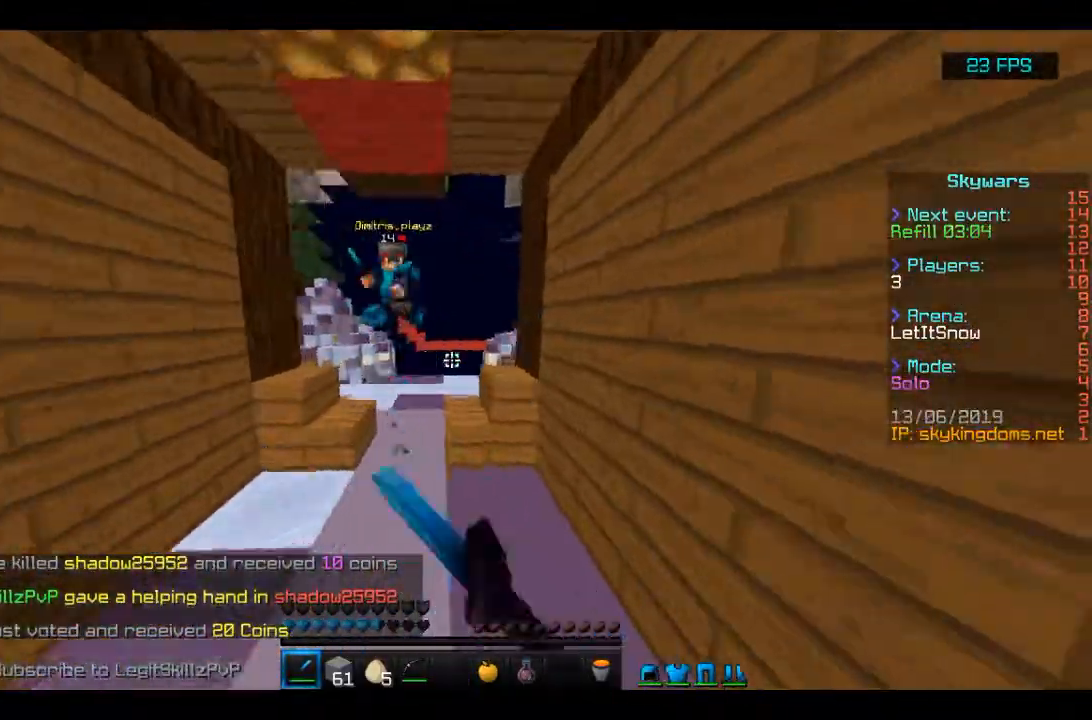
{"keys": ["w"], "mouse": ["left"], "events": [[67, "mouse_left", "up"], [67, "mouse_right", "up"], [100, "mouse_left", "down"], [100, "mouse_right", "down"], [133, "mouse_right", "up"], [233, "mouse_left", "up"], [300, "mouse_left", "down"], [400, "mouse_left", "up"], [433, "mouse_left", "down"]]}
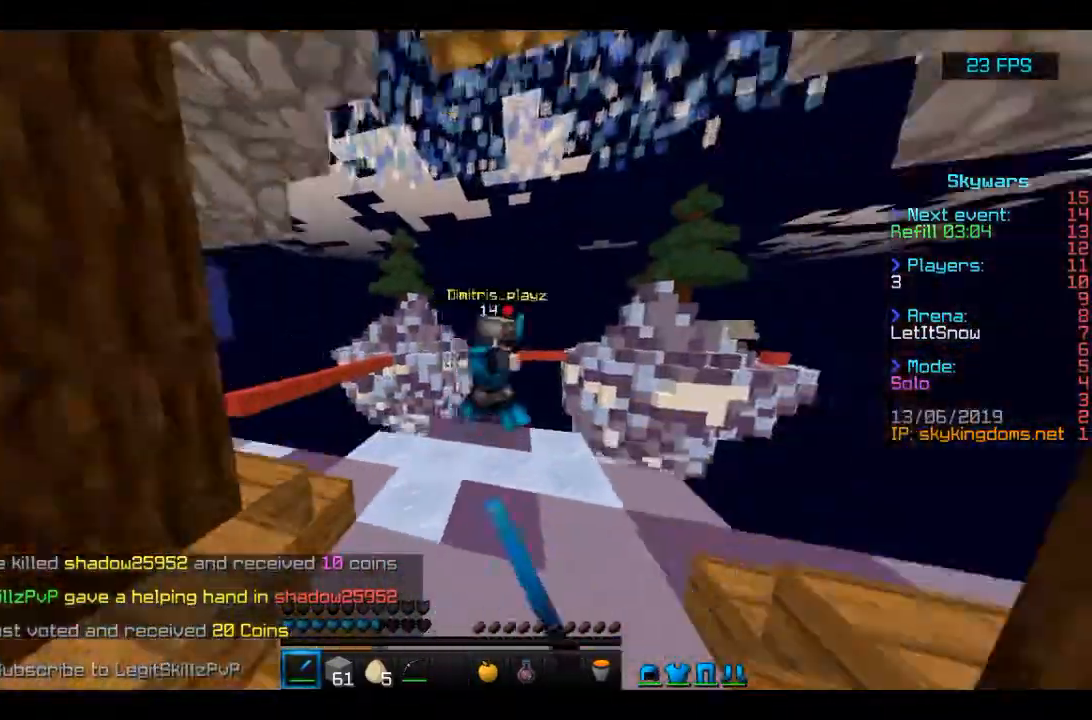
{"keys": ["w"], "mouse": ["left"], "events": [[67, "mouse_left", "up"], [133, "mouse_left", "down"], [167, "w", "up"], [200, "mouse_left", "up"], [200, "s", "down"], [233, "mouse_left", "down"], [333, "w", "down"], [367, "mouse_left", "up"], [400, "mouse_left", "down"], [467, "s", "up"]]}
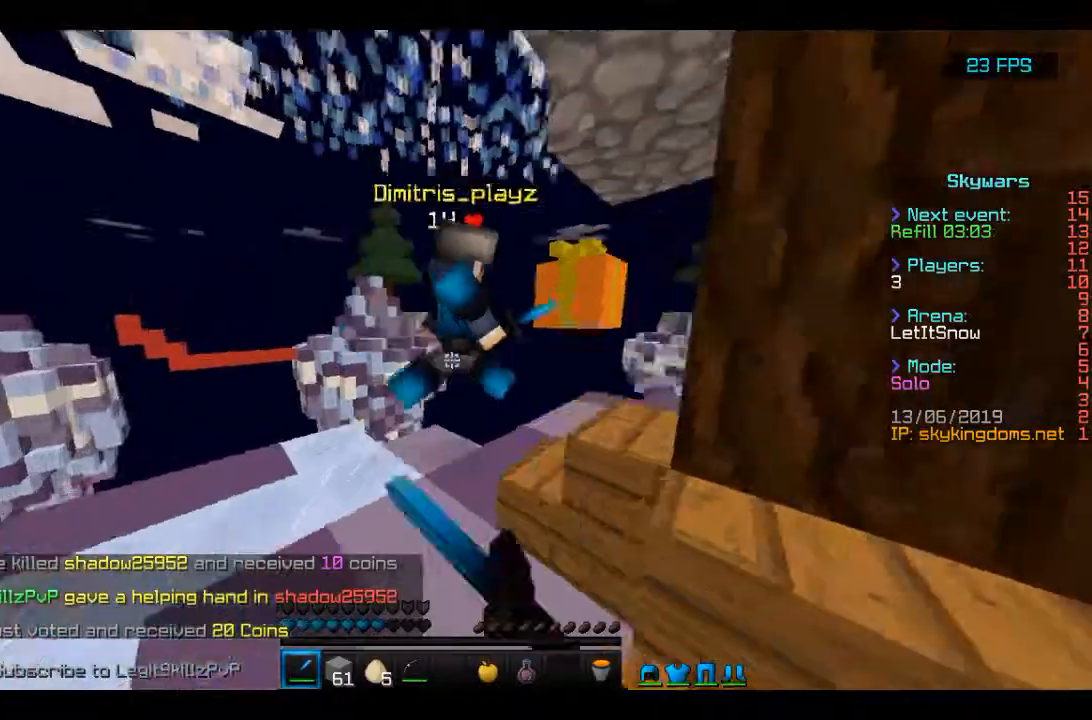
{"keys": ["w"], "mouse": ["left"], "events": [[33, "mouse_left", "up"], [100, "mouse_left", "down"], [167, "mouse_left", "up"], [233, "mouse_left", "down"], [367, "mouse_left", "up"], [400, "mouse_left", "down"]]}
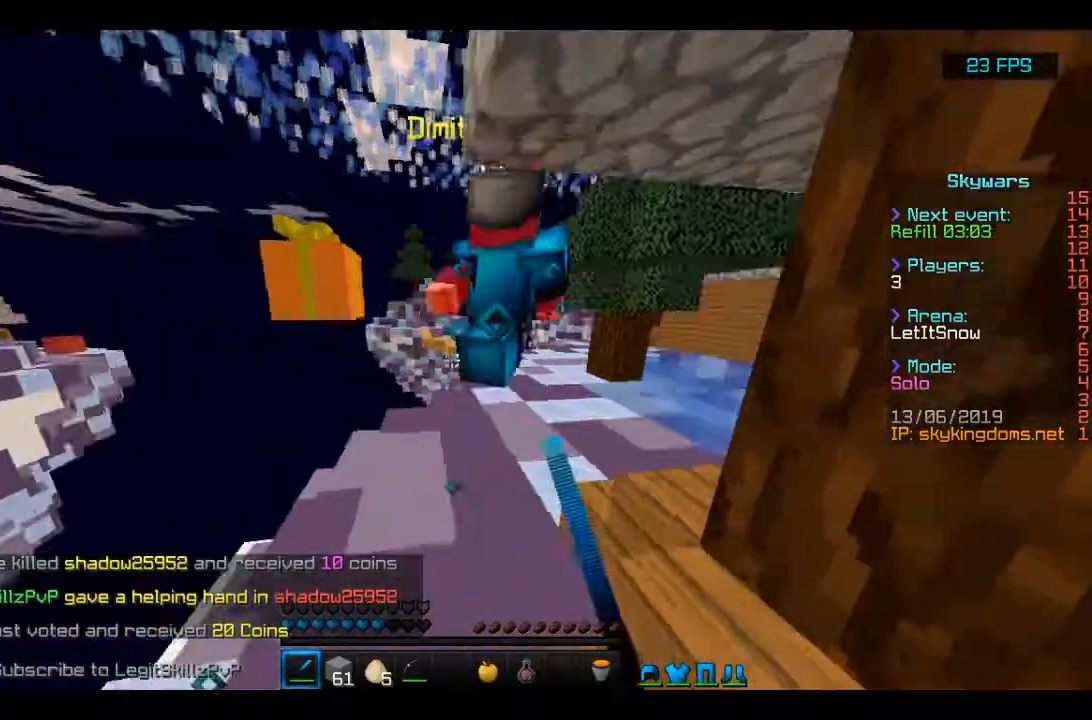
{"keys": ["space", "w"], "mouse": [], "events": [[167, "mouse_left", "up"], [233, "mouse_left", "down"], [367, "mouse_left", "up"], [400, "mouse_left", "down"], [467, "mouse_left", "up"], [467, "space", "down"]]}
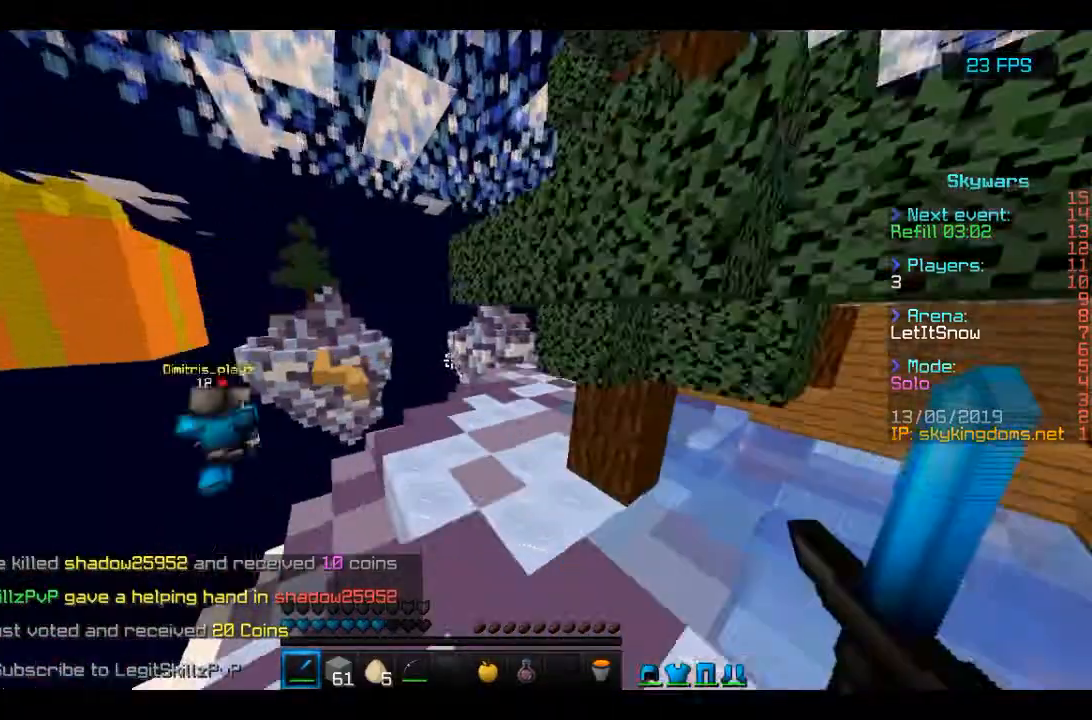
{"keys": ["w"], "mouse": [], "events": [[433, "space", "up"]]}
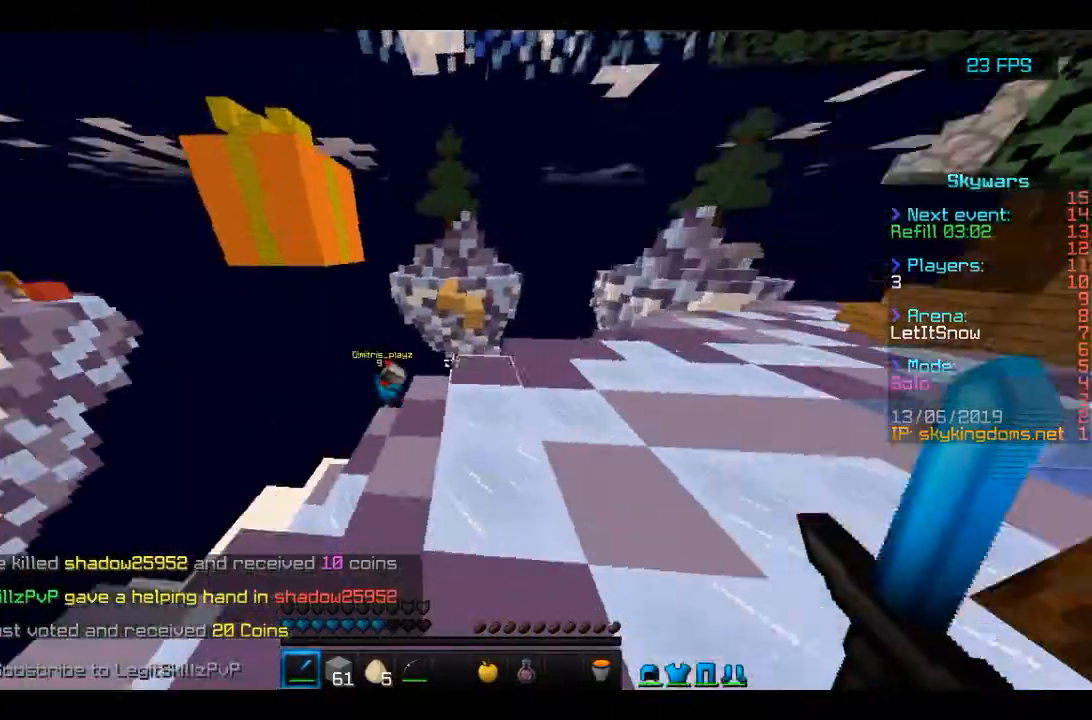
{"keys": ["w"], "mouse": [], "events": [[400, "mouse_left", "down"], [500, "mouse_left", "up"]]}
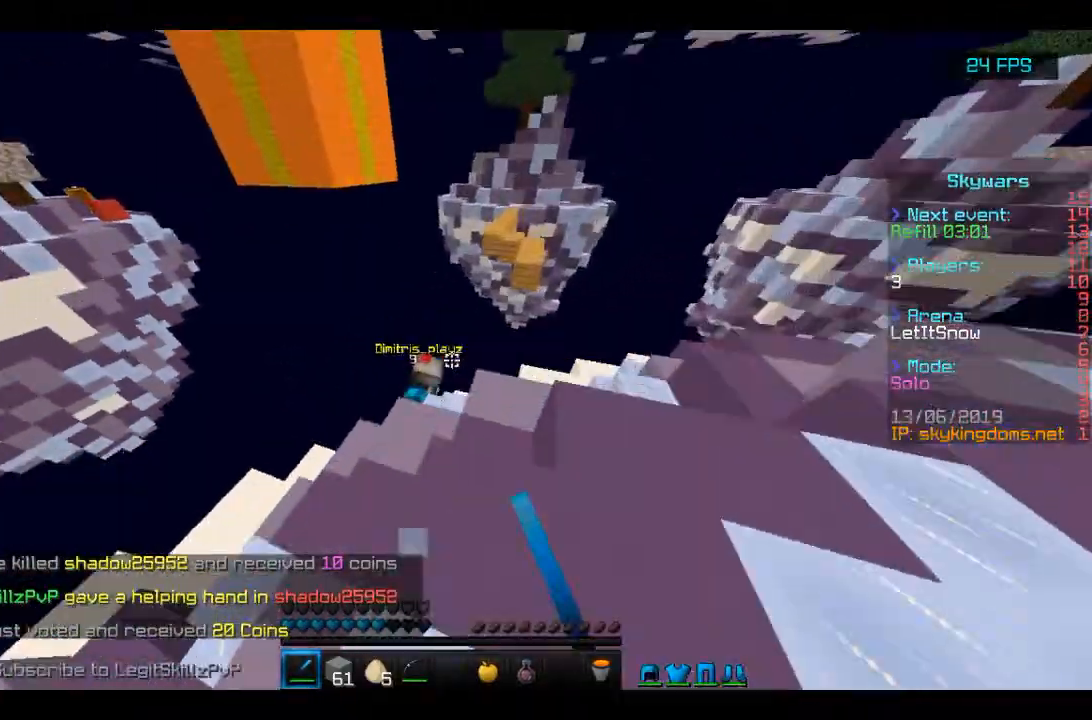
{"keys": ["s"], "mouse": ["left"], "events": [[33, "mouse_left", "down"], [100, "mouse_left", "up"], [200, "mouse_left", "down"], [267, "mouse_left", "up"], [300, "mouse_left", "down"], [367, "w", "up"], [433, "mouse_left", "up"], [433, "s", "down"], [467, "mouse_left", "down"]]}
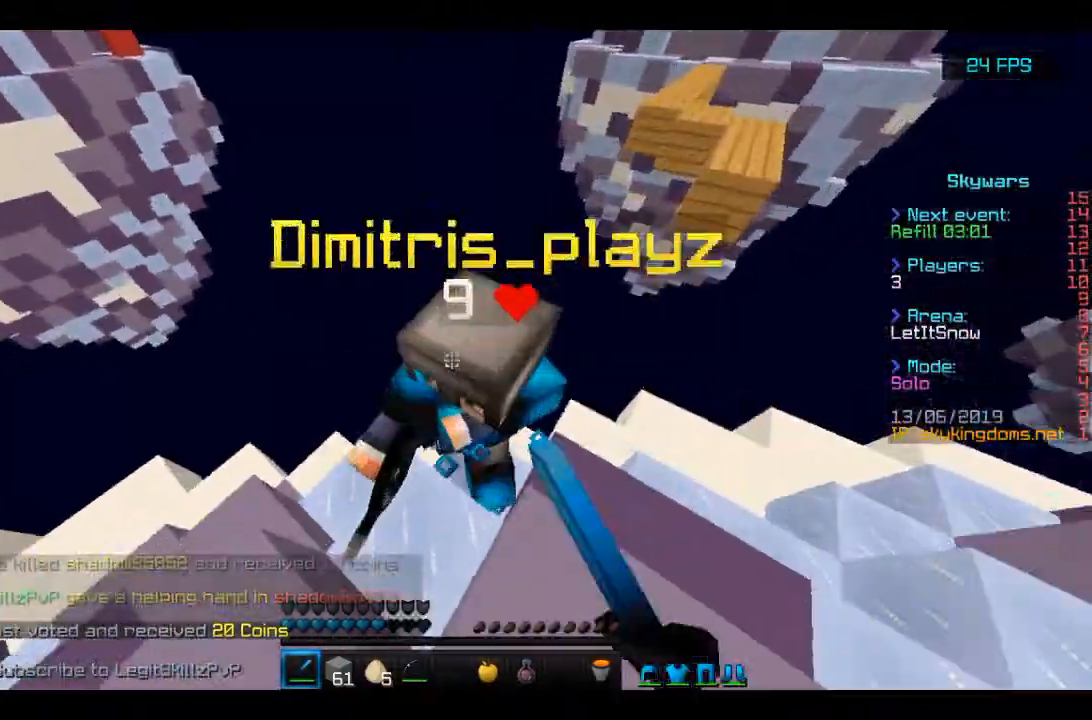
{"keys": [], "mouse": [], "events": [[67, "a", "down"], [67, "mouse_left", "up"], [100, "mouse_left", "down"], [200, "a", "up"], [200, "mouse_left", "up"], [233, "mouse_left", "down"], [333, "mouse_left", "up"], [400, "mouse_left", "down"], [500, "mouse_left", "up"], [500, "s", "up"]]}
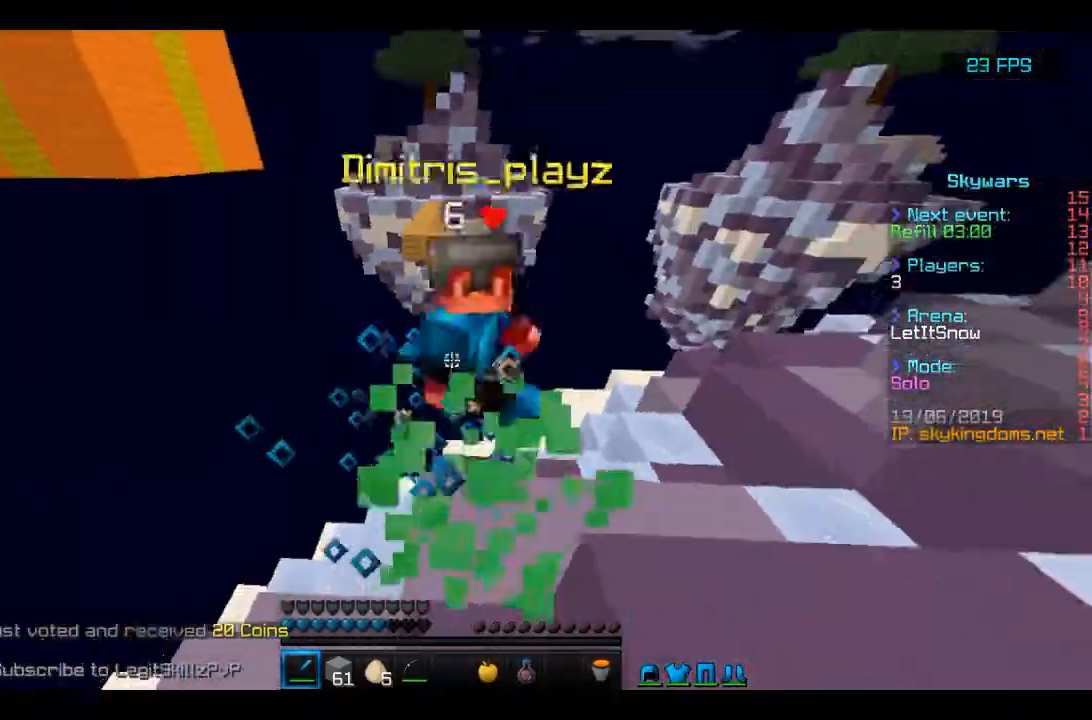
{"keys": ["d", "w"], "mouse": ["left"], "events": [[33, "d", "down"], [33, "mouse_left", "down"], [67, "w", "down"], [167, "mouse_left", "up"], [200, "mouse_left", "down"], [233, "d", "up"], [300, "d", "down"], [433, "mouse_left", "up"], [467, "mouse_left", "down"]]}
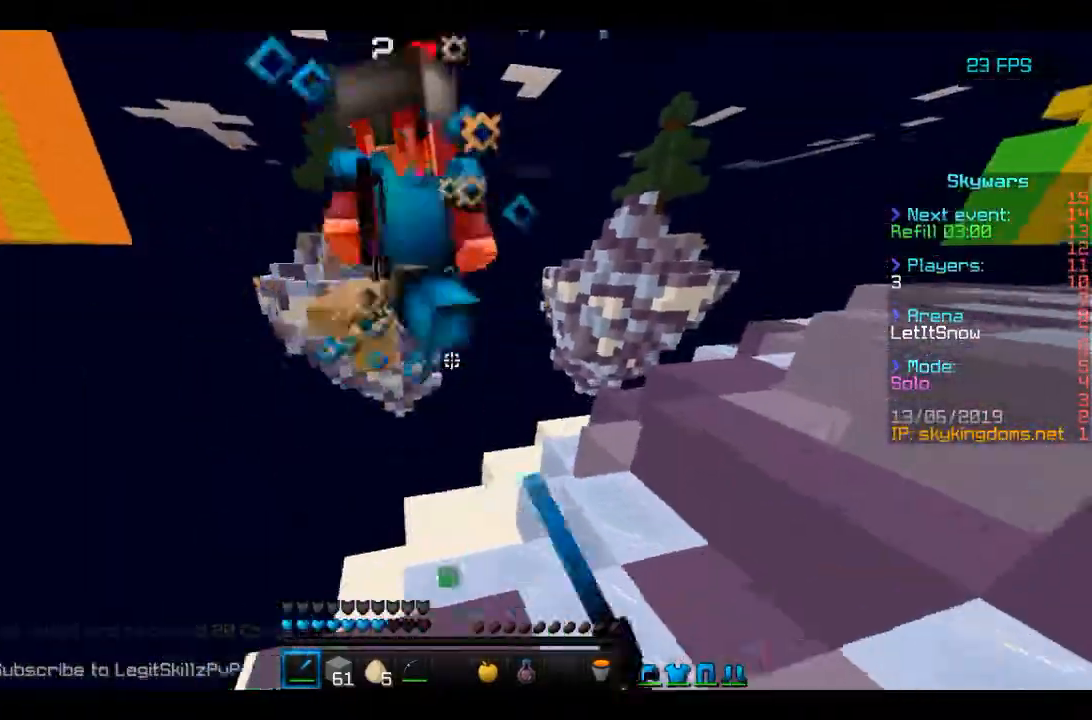
{"keys": ["d"], "mouse": ["left"], "events": [[100, "mouse_left", "up"], [167, "mouse_left", "down"], [200, "w", "up"], [233, "mouse_left", "up"], [267, "mouse_left", "down"], [400, "mouse_left", "up"], [433, "mouse_left", "down"]]}
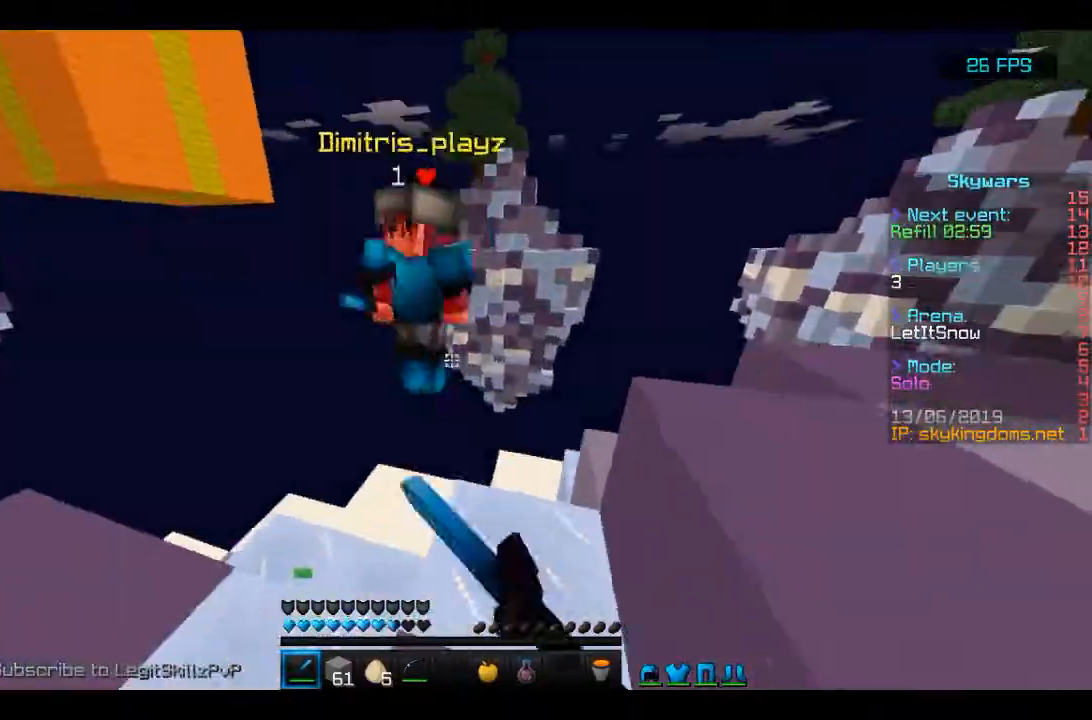
{"keys": ["w"], "mouse": [], "events": [[100, "d", "up"], [100, "mouse_left", "up"], [133, "mouse_left", "down"], [200, "mouse_left", "up"], [267, "mouse_left", "down"], [400, "mouse_left", "up"], [433, "mouse_left", "down"], [500, "mouse_left", "up"], [500, "w", "down"]]}
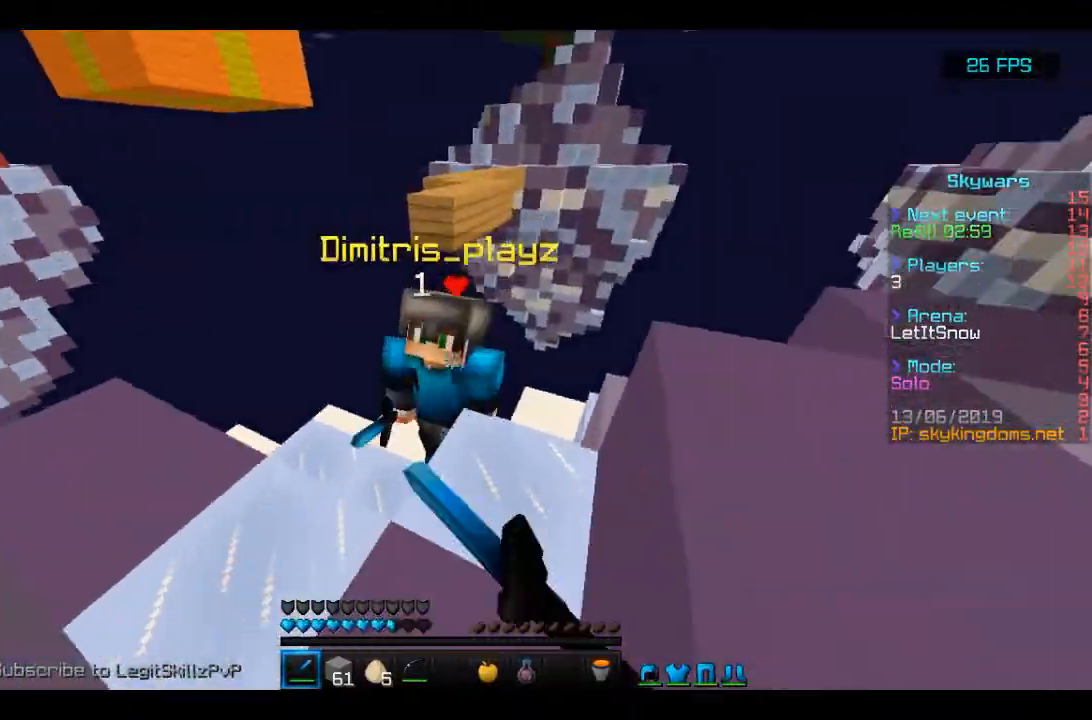
{"keys": [], "mouse": [], "events": [[33, "mouse_left", "down"], [133, "w", "up"], [167, "mouse_left", "up"], [200, "mouse_left", "down"], [333, "mouse_left", "up"], [367, "mouse_left", "down"], [500, "mouse_left", "up"]]}
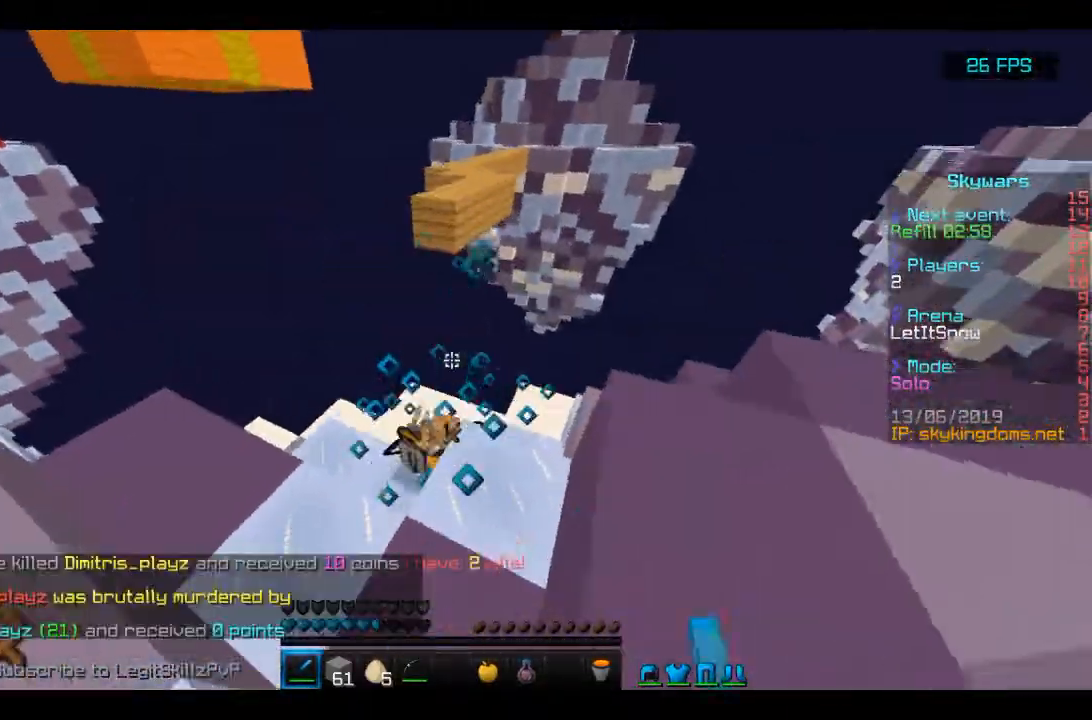
{"keys": ["w"], "mouse": [], "events": [[33, "mouse_left", "down"], [33, "w", "down"], [67, "w", "up"], [100, "mouse_left", "up"], [167, "mouse_left", "down"], [300, "mouse_left", "up"], [400, "w", "down"]]}
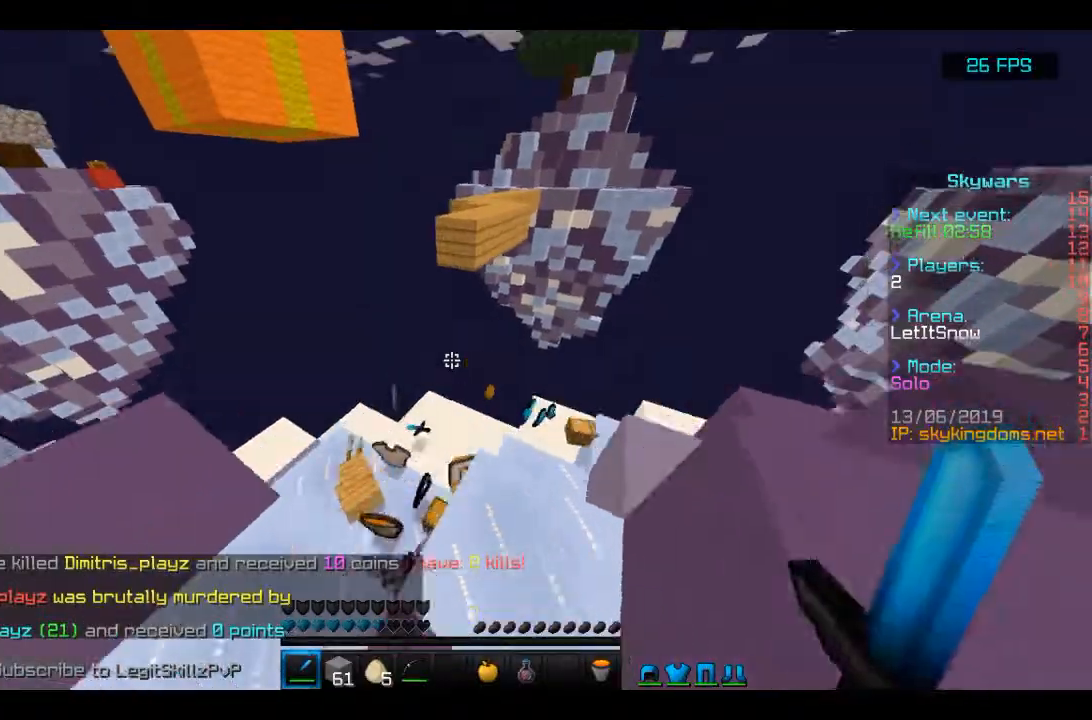
{"keys": ["w"], "mouse": [], "events": [[167, "a", "down"], [433, "a", "up"]]}
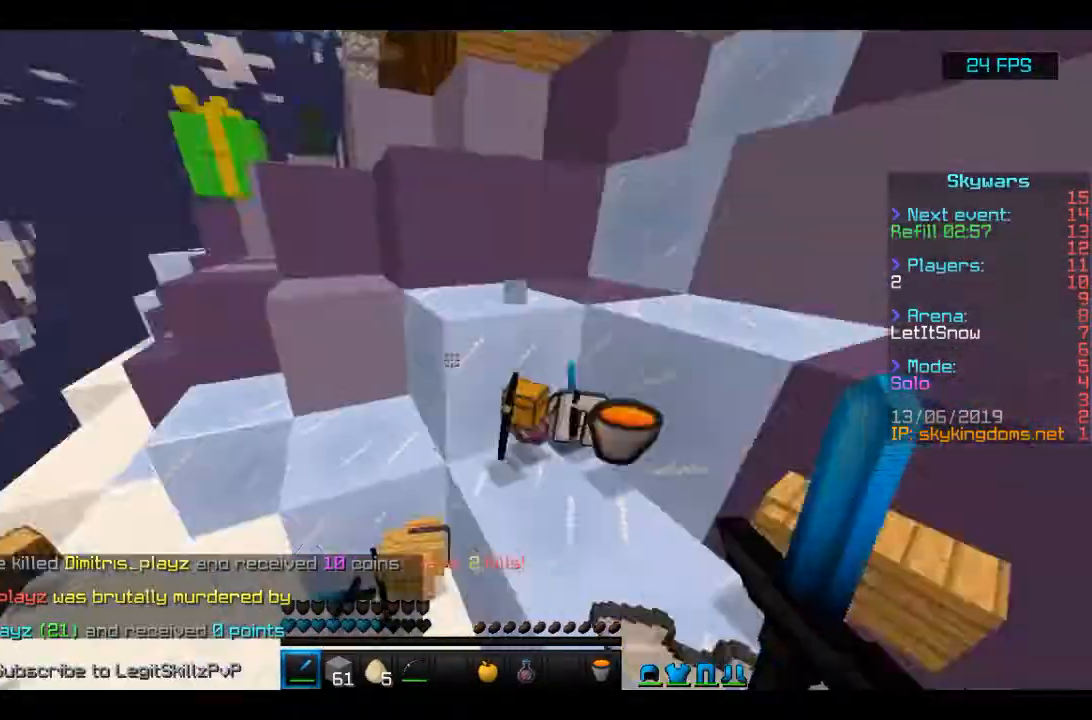
{"keys": ["space", "w"], "mouse": [], "events": [[500, "space", "down"]]}
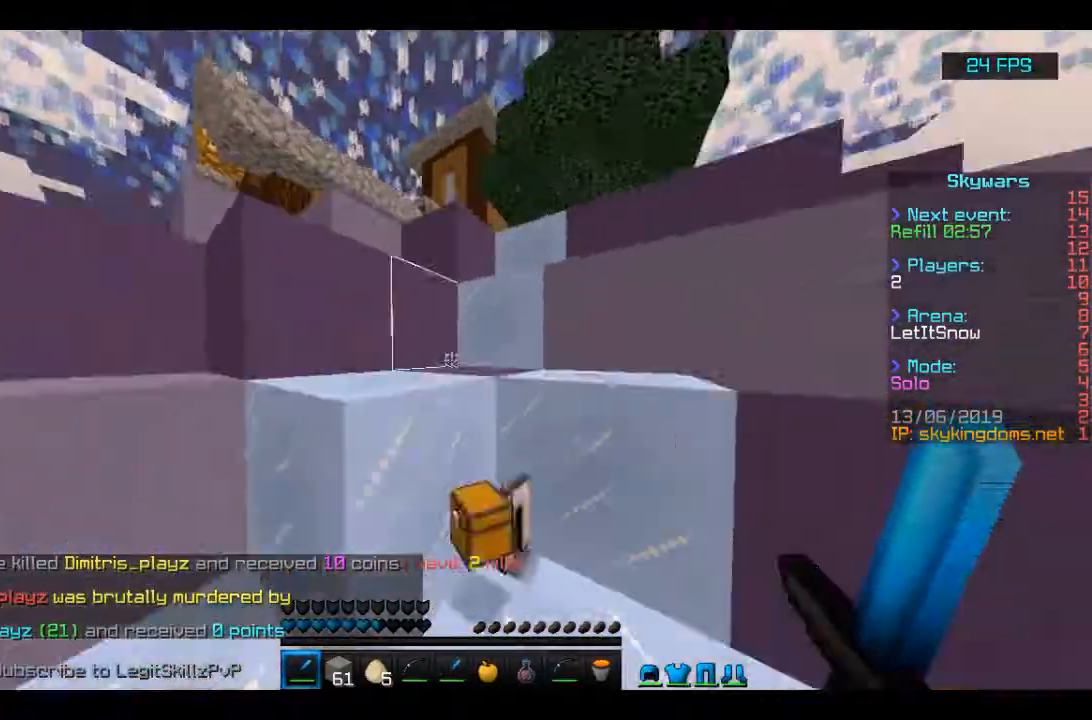
{"keys": ["space", "w"], "mouse": ["right"], "events": [[300, "mouse_right", "down"]]}
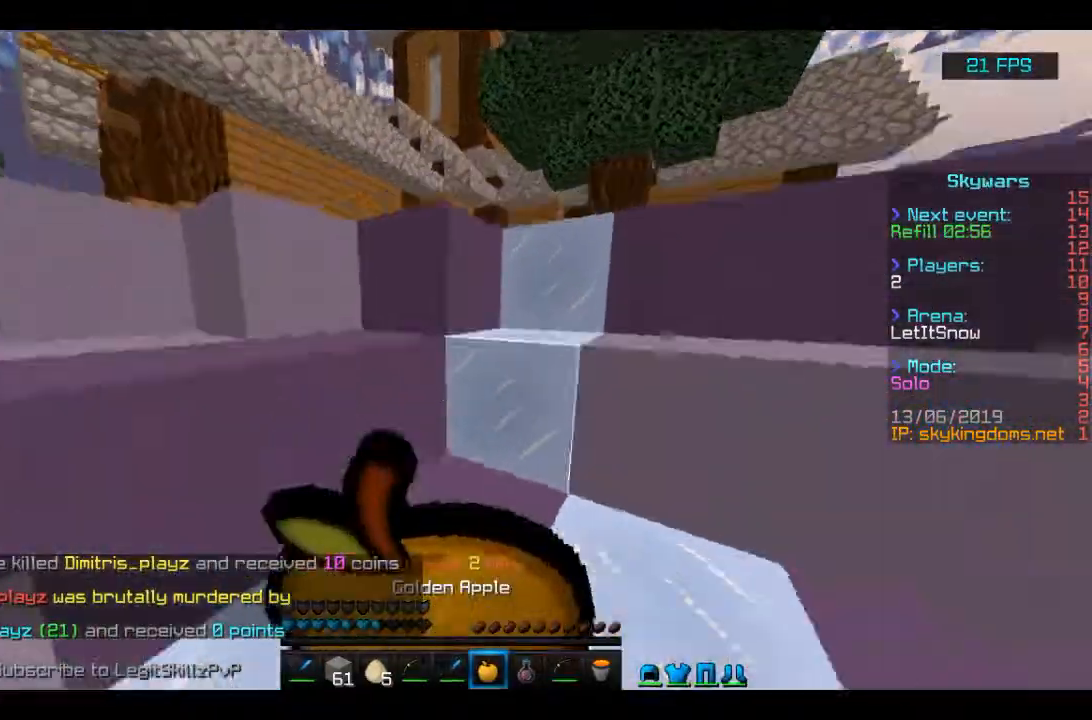
{"keys": ["space", "w"], "mouse": ["right"], "events": [[467, "space", "up"], [500, "space", "down"]]}
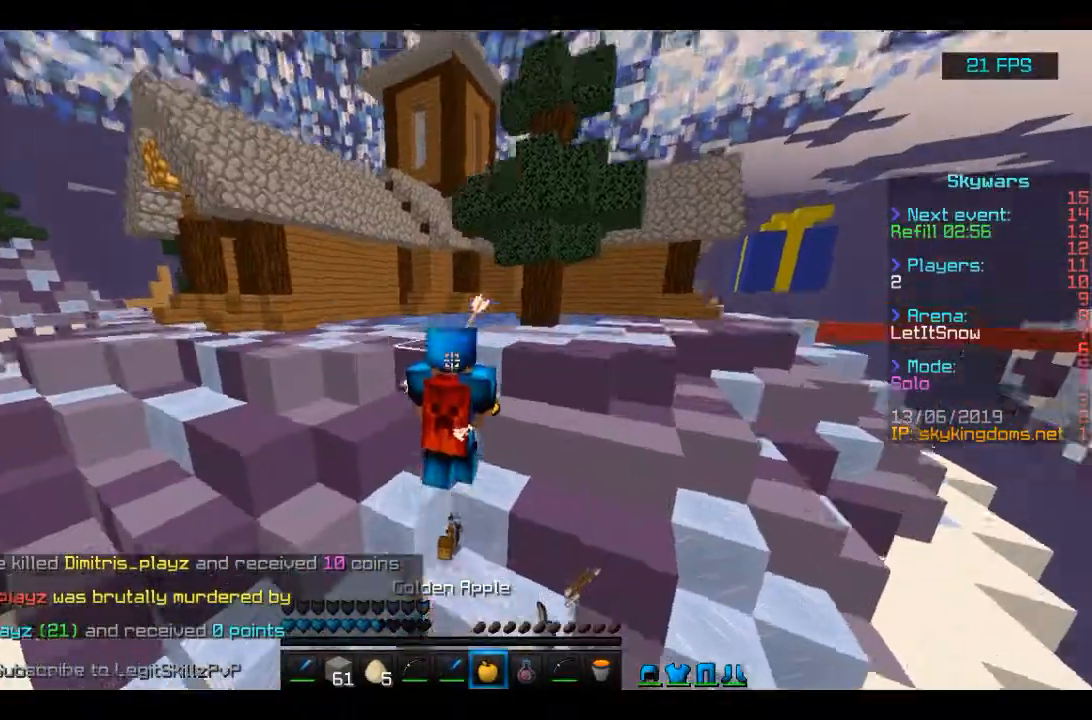
{"keys": ["space", "w"], "mouse": ["right"], "events": []}
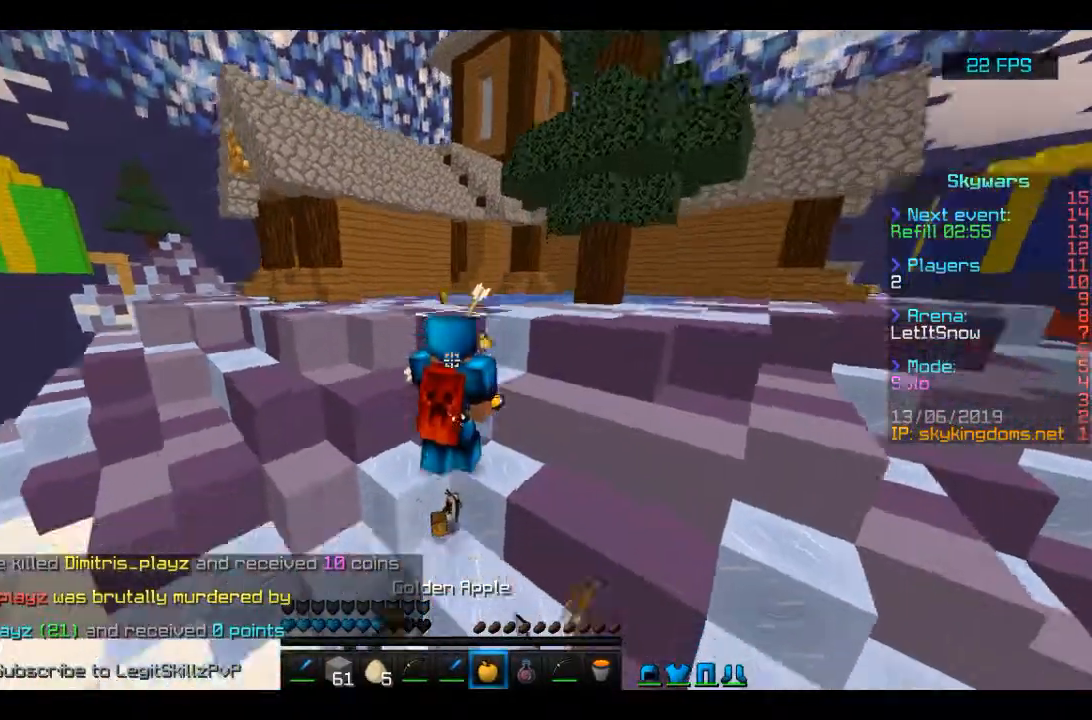
{"keys": ["space", "w"], "mouse": ["right"], "events": []}
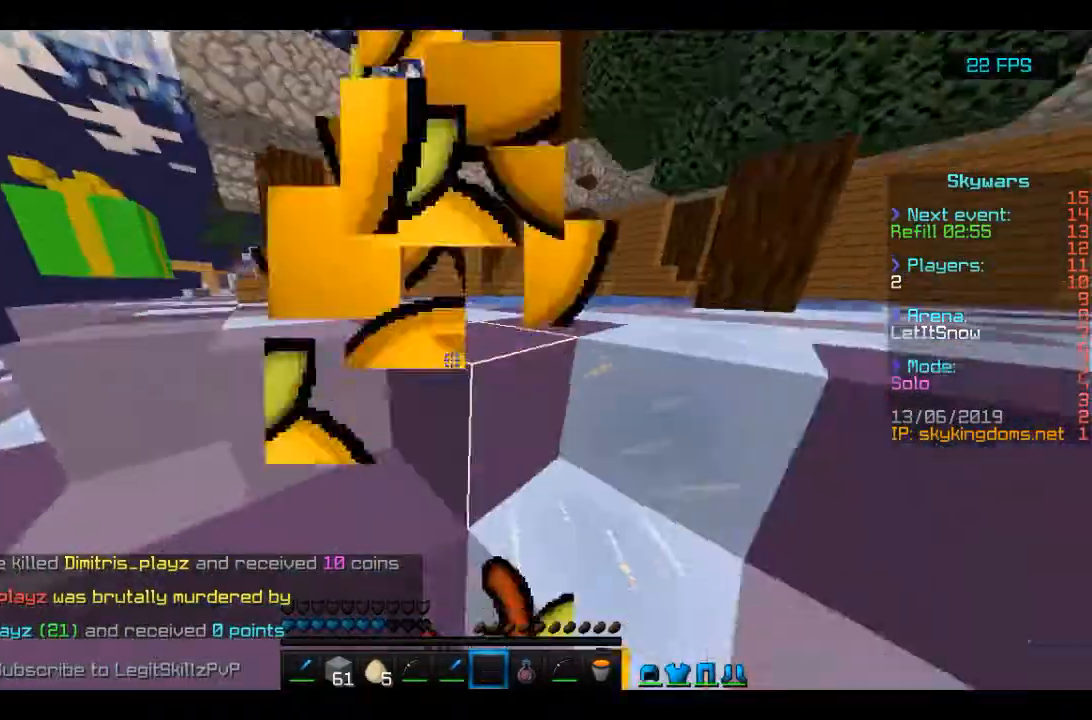
{"keys": ["space", "w"], "mouse": ["right"], "events": []}